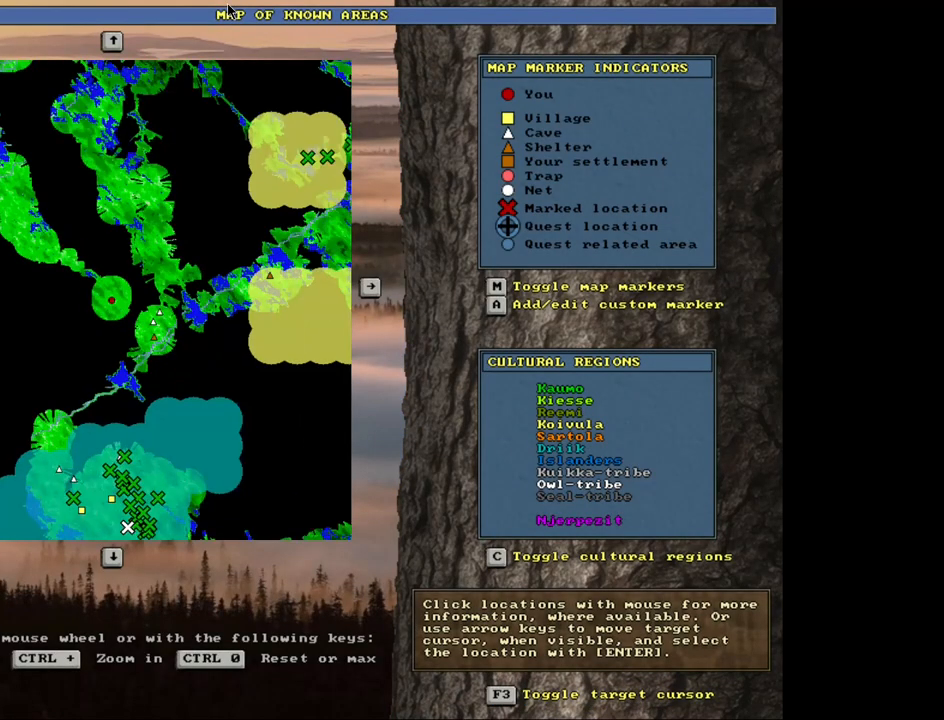
Gameplay with keyboard and mouse; each line is a JSON object with the keys and mouse buttons held at the frame after it. "events" lists presses ("down") and releases ("up") of ".", "/", "0", "1", "2", "3", "4", "5", "6", "9", "a", "alt_l", "alt_r", "b", "backslash", "backspace", "c", "caps_lock", "ctrl_l", "ctrl_r", "d", "down", "e", "equals", "escape", "f", "f1", "f10", "f11", "f12", "f2", "f3", "f4", "f5", "f6", "f7", "f8", "f9", "g", "h", "l", "lbracket", "left", "minus", "n", "num0", "num1", "num2", "num3", "num4", "num5", "num6", "num7", "num8", "num9", "o", "q", "quote", "r", "rbracket", "return", "right", "s", "semicolon", "shift_l", "shift_r", "space", "super", "t", "tab", "tilde", "up", "v", "w", "x", "y", "z", "mouse_left", "mouse_wheel", "mouse_right", "mouse_mb4" and "mouse_mb5" between this image and that frame as [ms after this image, input, new state], when the widget could be followed in between. "mouse_left", "mouse_wheel", "mouse_right", "mouse_mb4", "mouse_mb5" = the "left", "wheel", "right", "mb4", "mb5" buttons of the "mouse" list. No other keys are recorded. "wheel" means that the mouse wheel is clicked or scrolled. Mouse movement is not recorded. Not read: 7 8 comma i j k m other_keys p u.
{"keys": [], "mouse": [], "events": [[467, "ctrl_l", "up"]]}
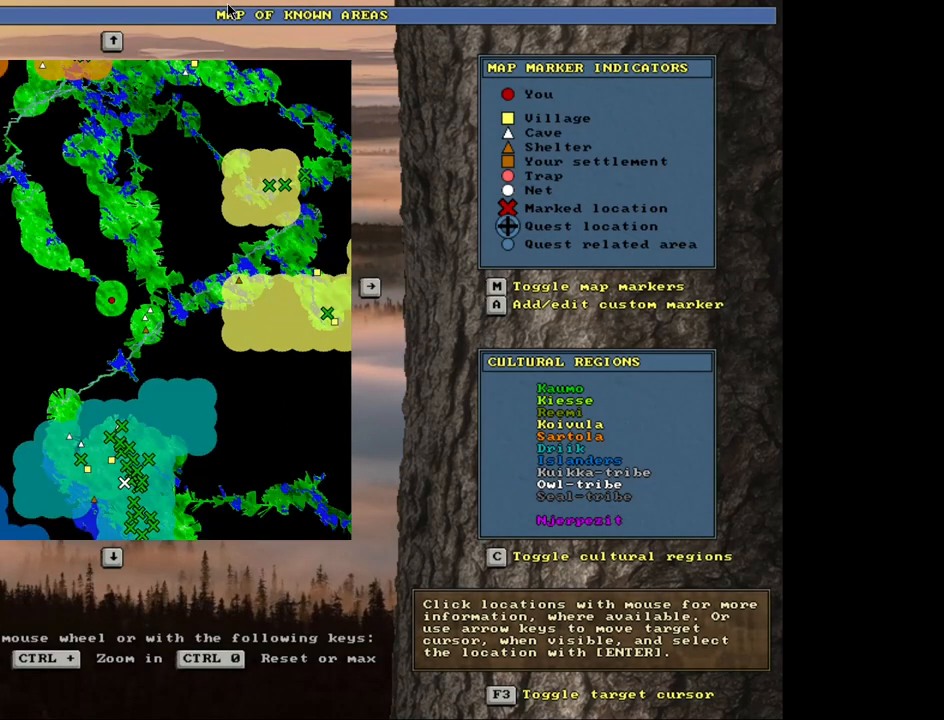
{"keys": [], "mouse": [], "events": []}
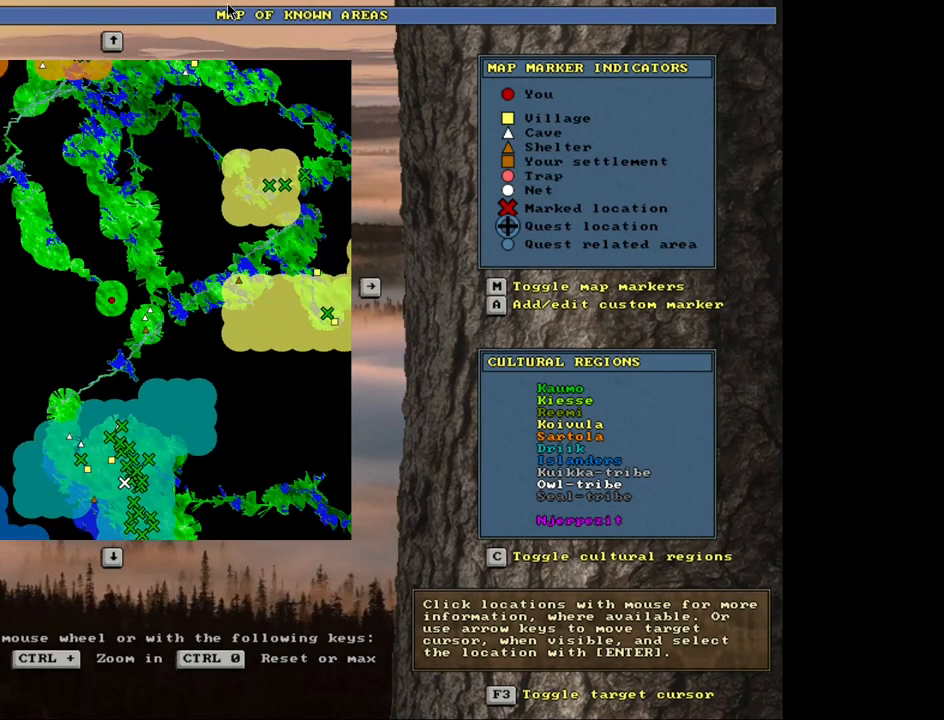
{"keys": [], "mouse": [], "events": []}
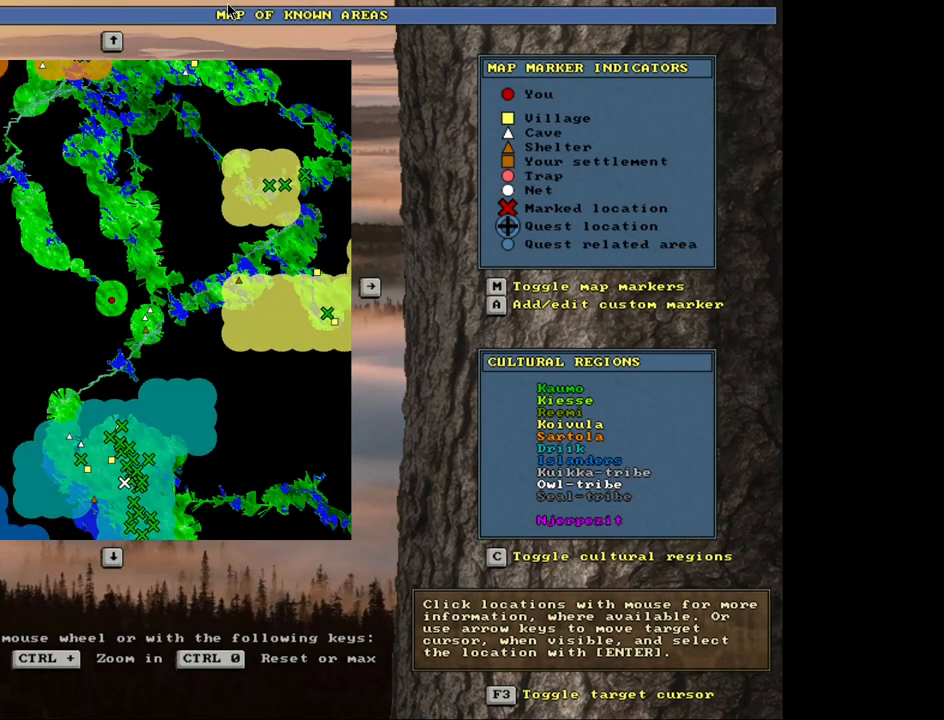
{"keys": [], "mouse": [], "events": []}
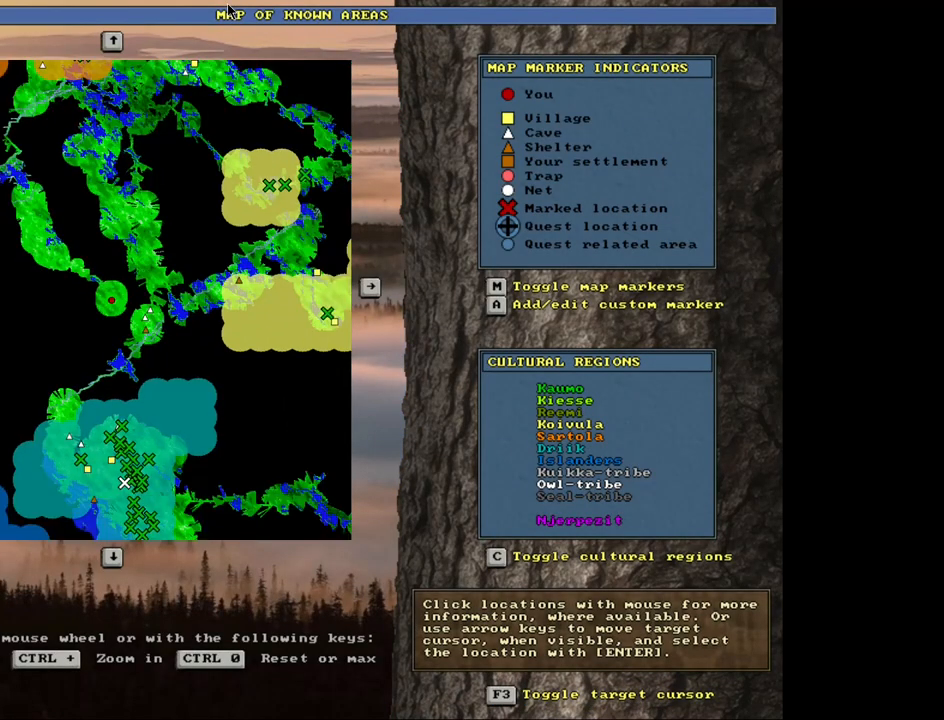
{"keys": [], "mouse": [], "events": []}
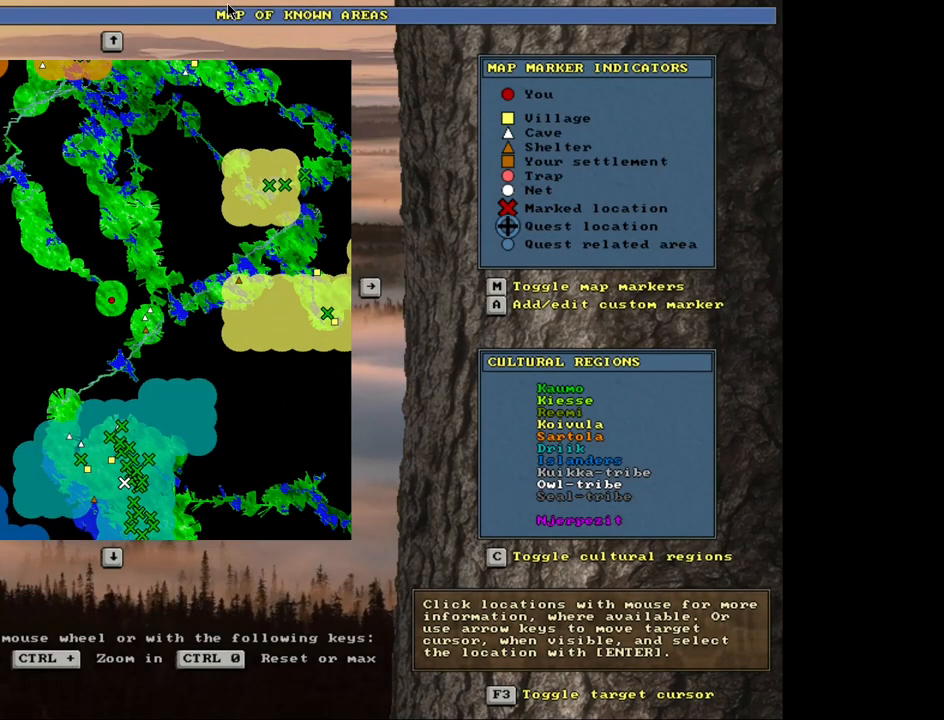
{"keys": [], "mouse": [], "events": [[300, "escape", "down"], [417, "escape", "up"]]}
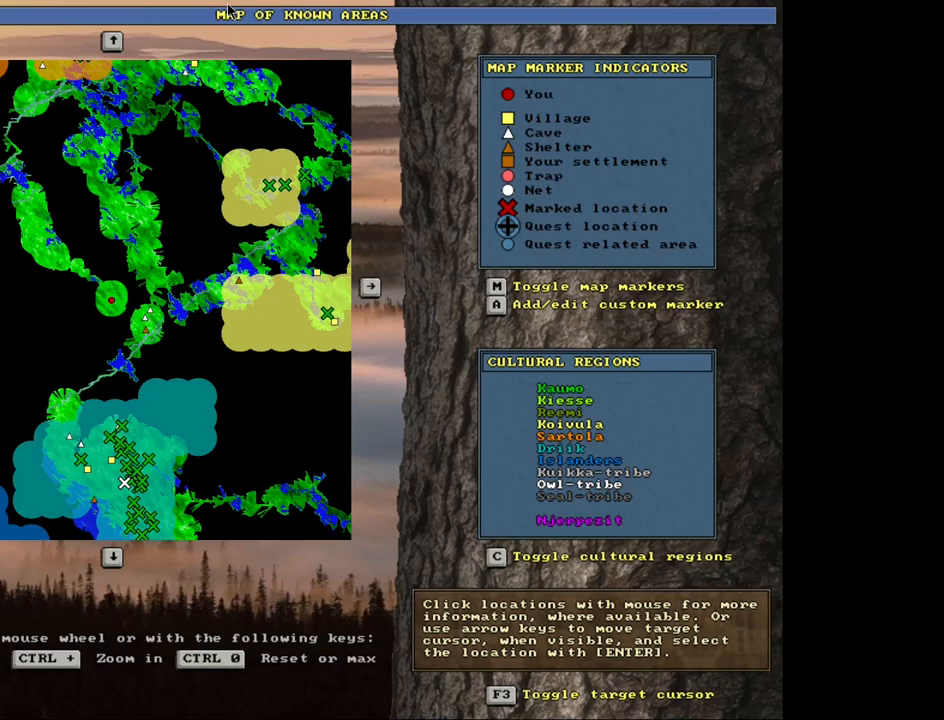
{"keys": ["ctrl_l", "num3"], "mouse": [], "events": [[133, "ctrl_l", "down"], [217, "num3", "down"]]}
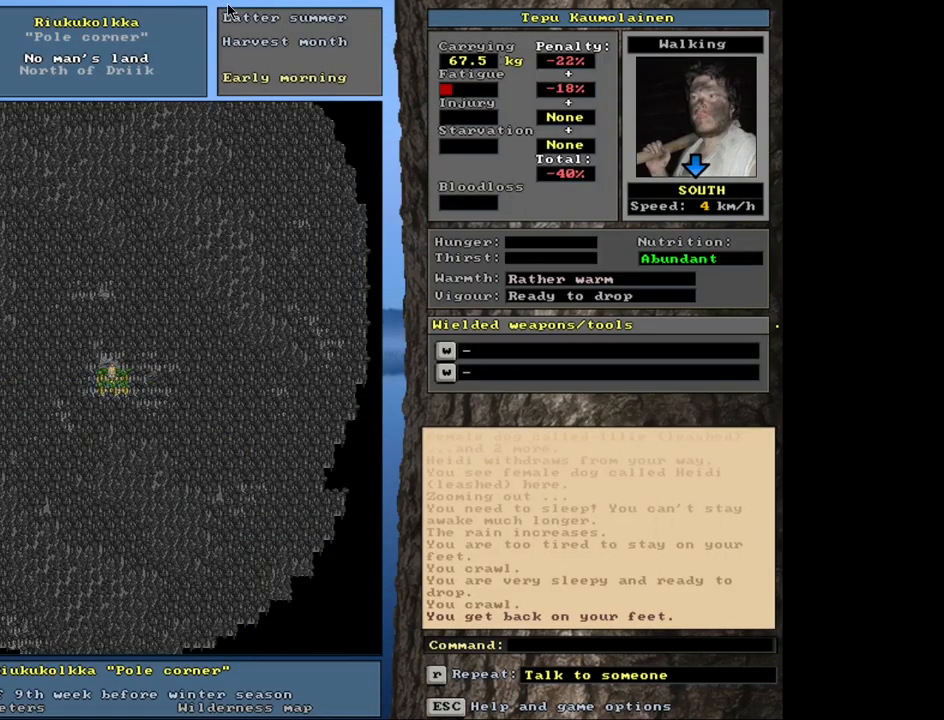
{"keys": ["ctrl_l", "num3"], "mouse": [], "events": []}
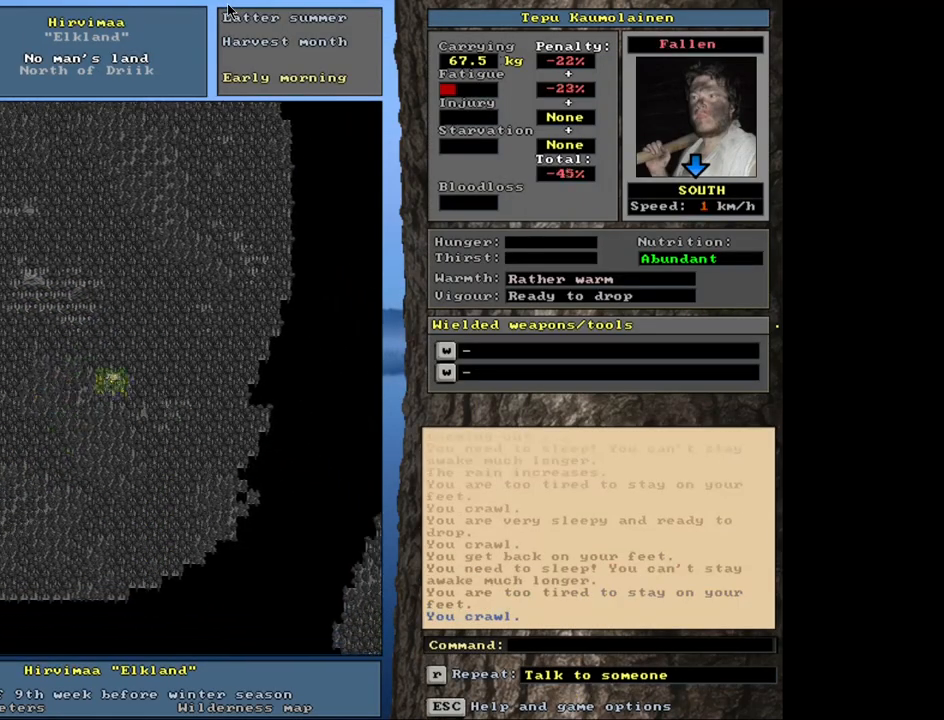
{"keys": [], "mouse": [], "events": [[117, "num3", "up"], [383, "ctrl_l", "up"]]}
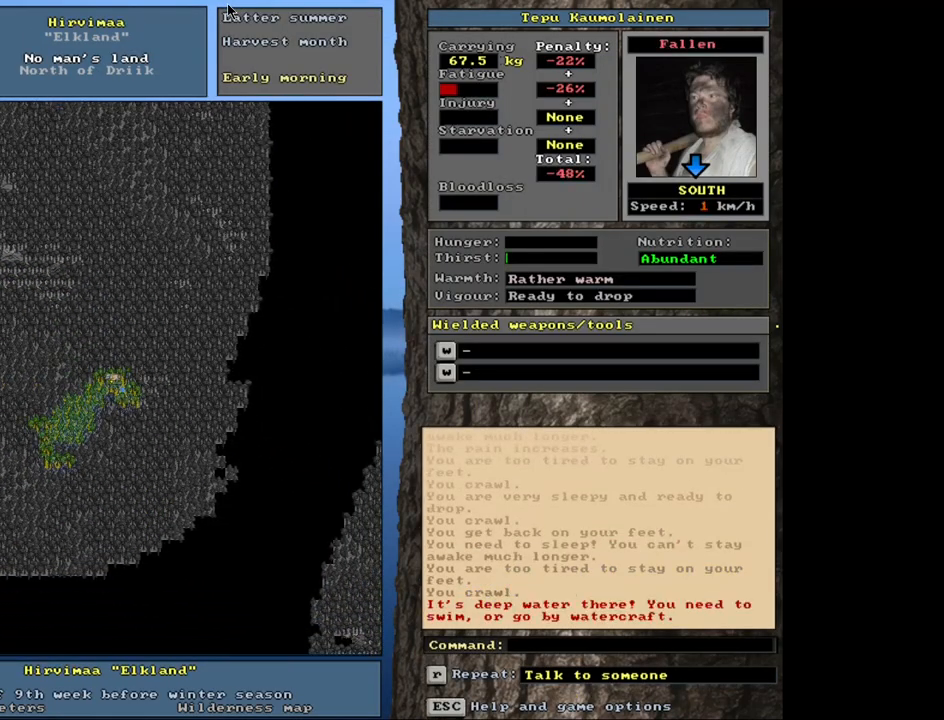
{"keys": [], "mouse": [], "events": [[200, "num4", "down"], [283, "num4", "up"]]}
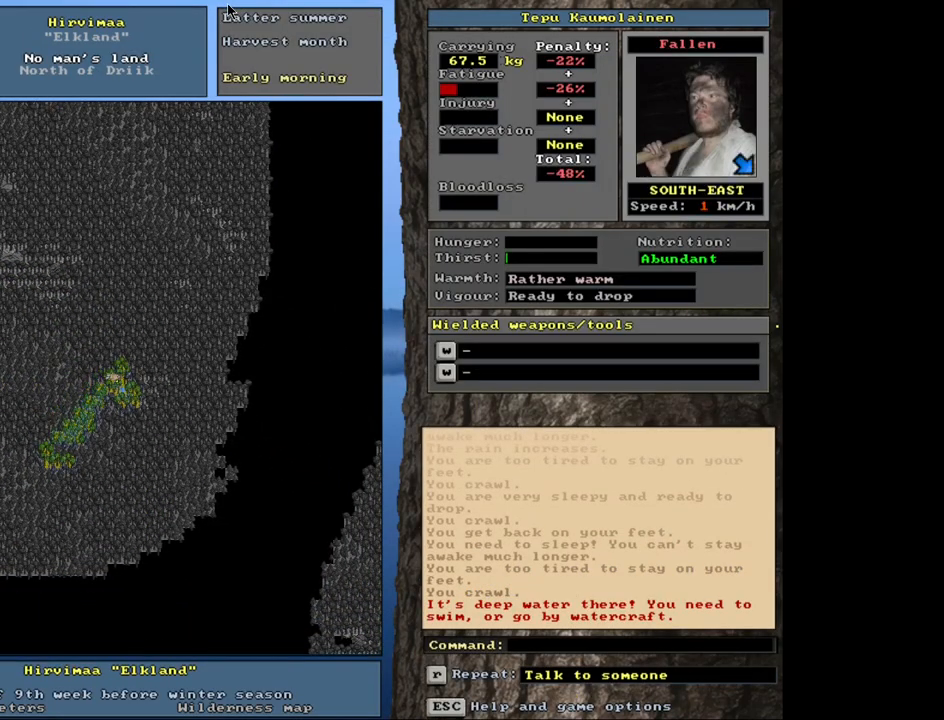
{"keys": [], "mouse": [], "events": [[167, "num4", "down"], [267, "num4", "up"]]}
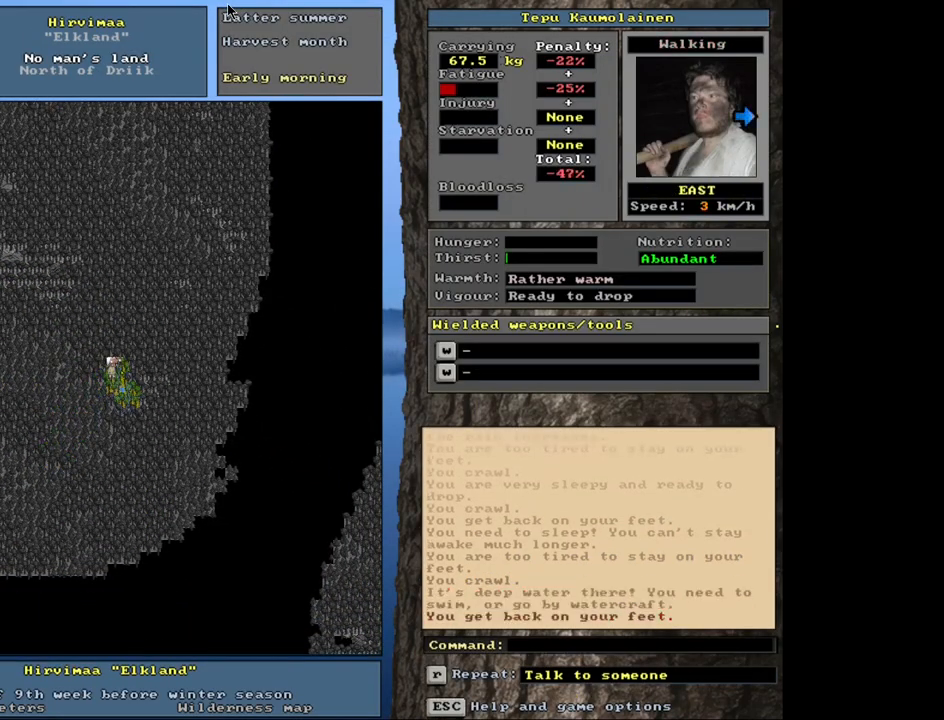
{"keys": ["ctrl_l"], "mouse": [], "events": [[233, "ctrl_l", "down"], [333, "num9", "down"], [383, "num9", "up"]]}
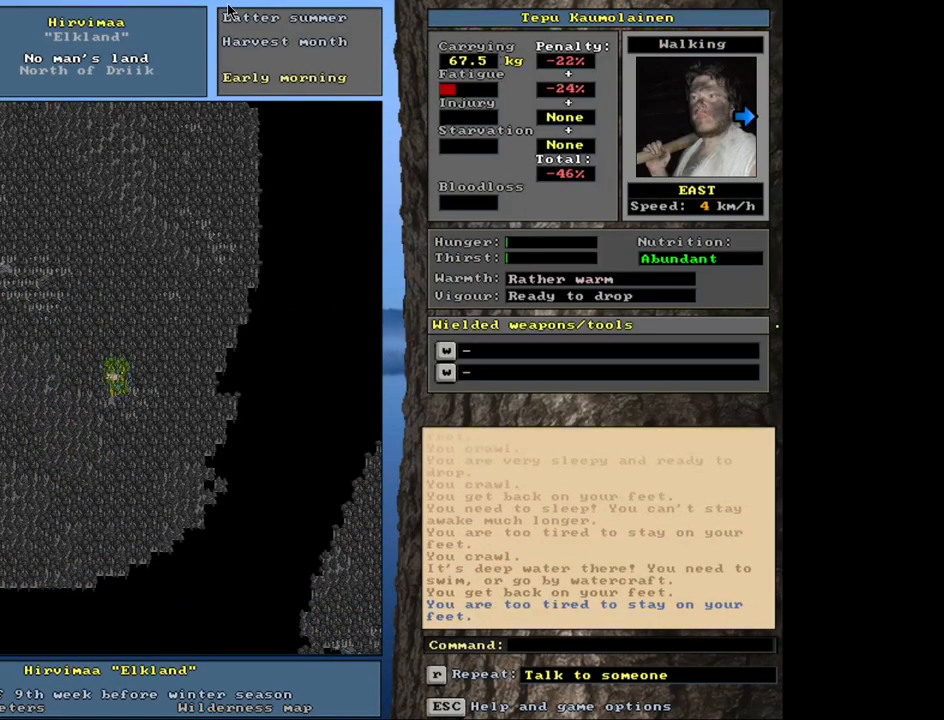
{"keys": ["ctrl_l", "num6"], "mouse": [], "events": [[17, "num6", "down"]]}
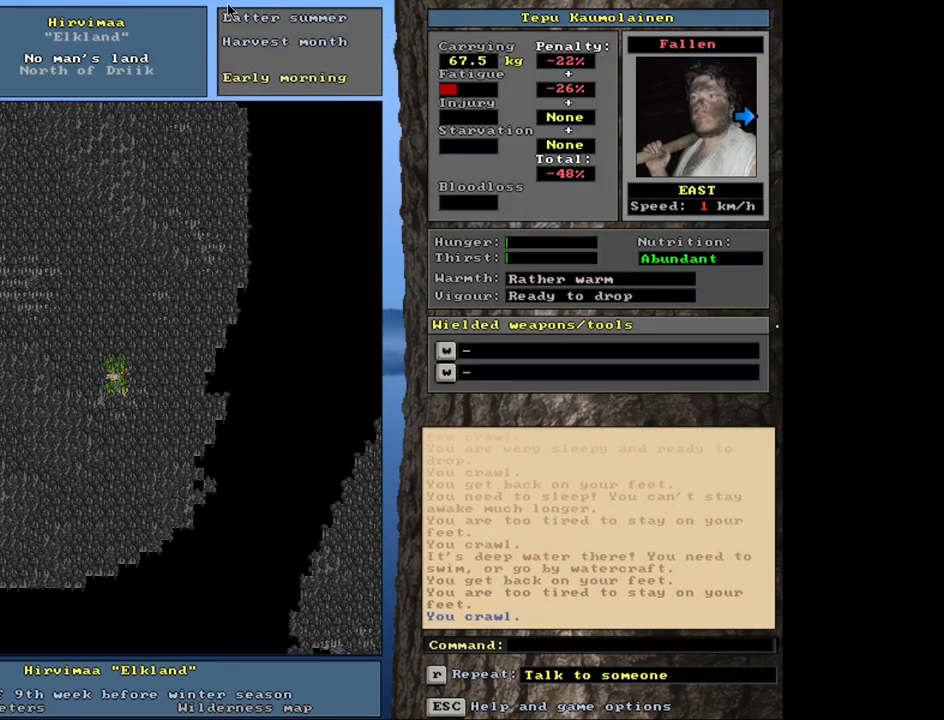
{"keys": ["ctrl_l", "num6"], "mouse": [], "events": []}
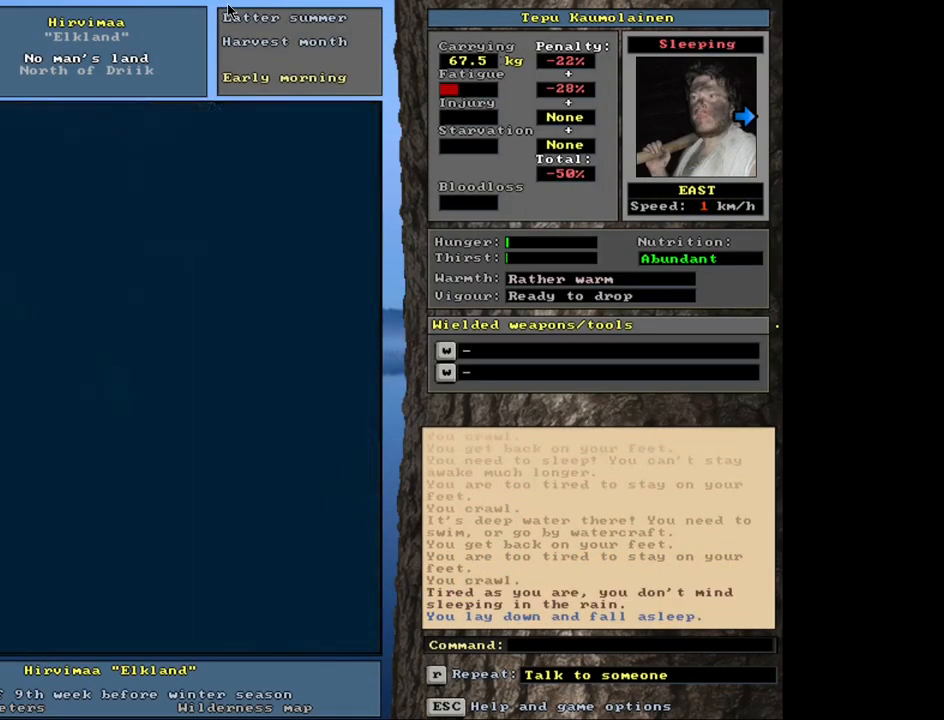
{"keys": [], "mouse": [], "events": [[33, "num6", "up"], [133, "ctrl_l", "up"]]}
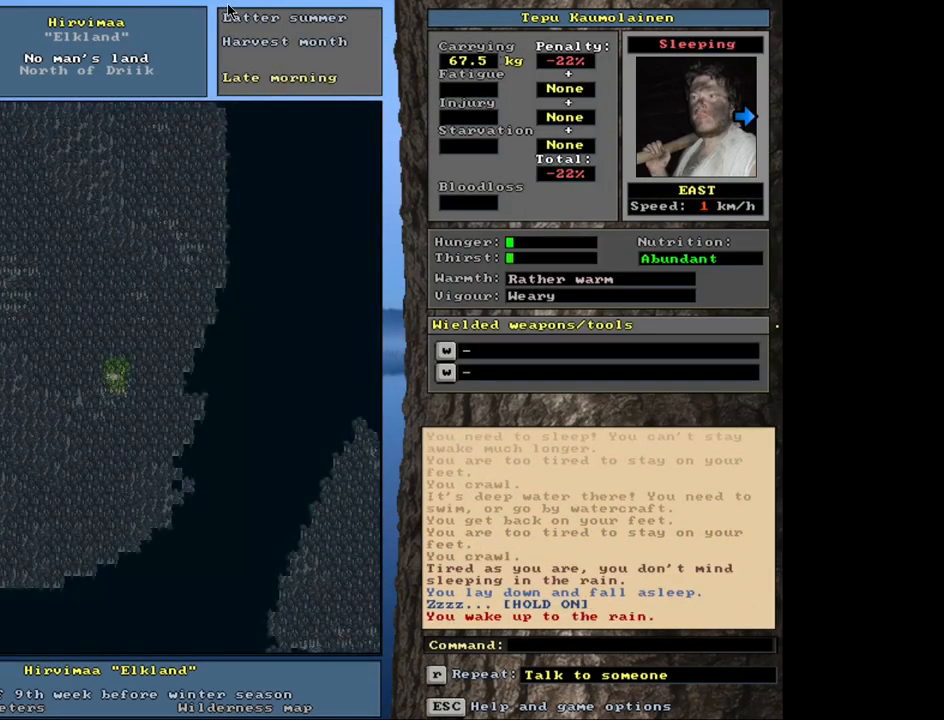
{"keys": [], "mouse": [], "events": []}
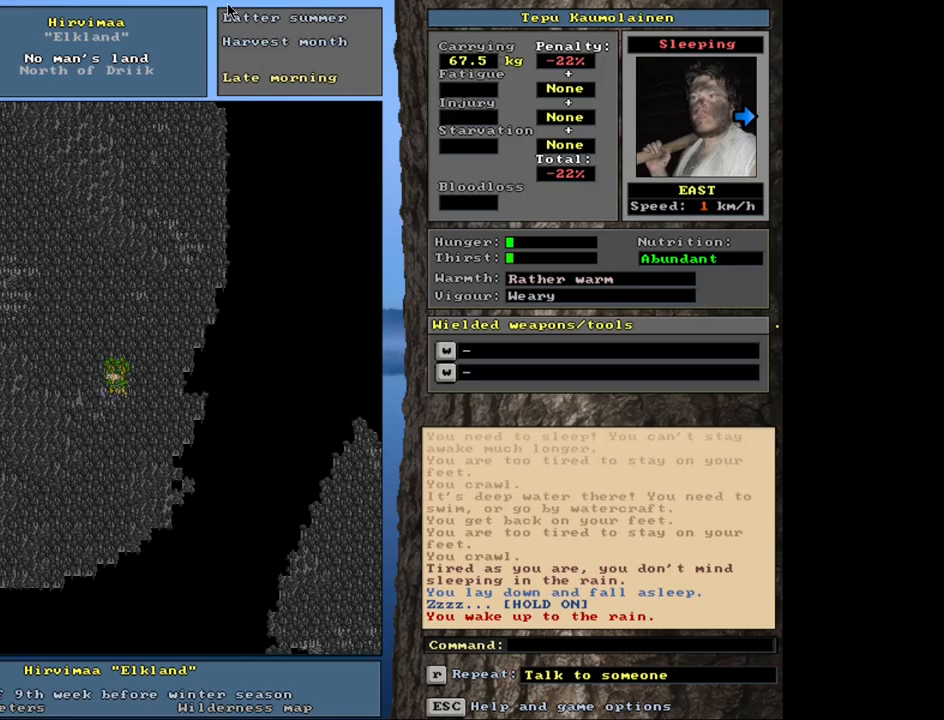
{"keys": [], "mouse": [], "events": []}
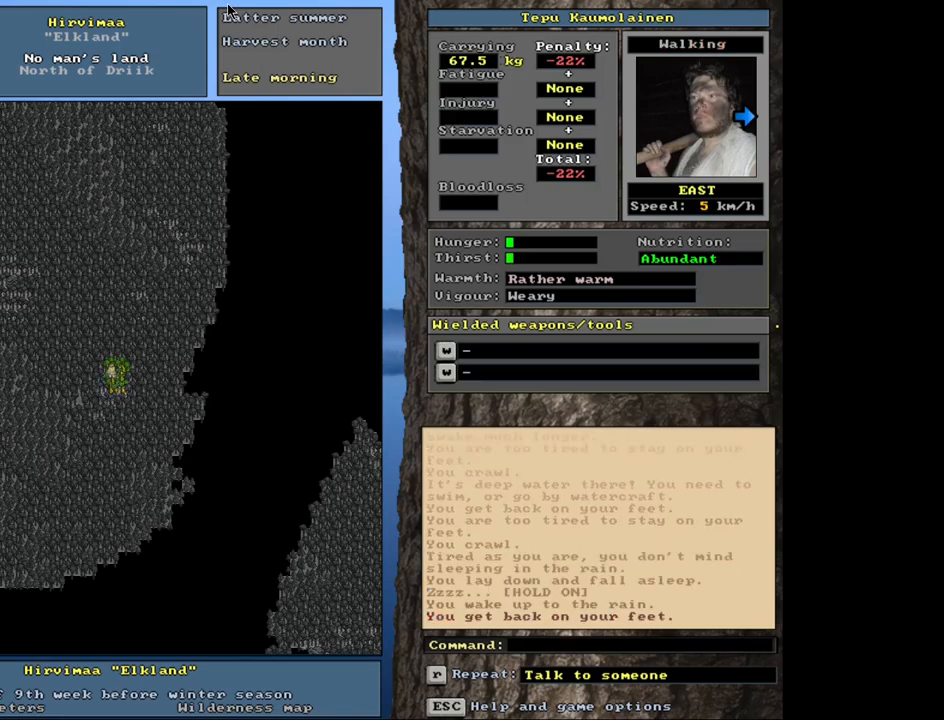
{"keys": [], "mouse": [], "events": [[383, "f6", "down"], [483, "f6", "up"]]}
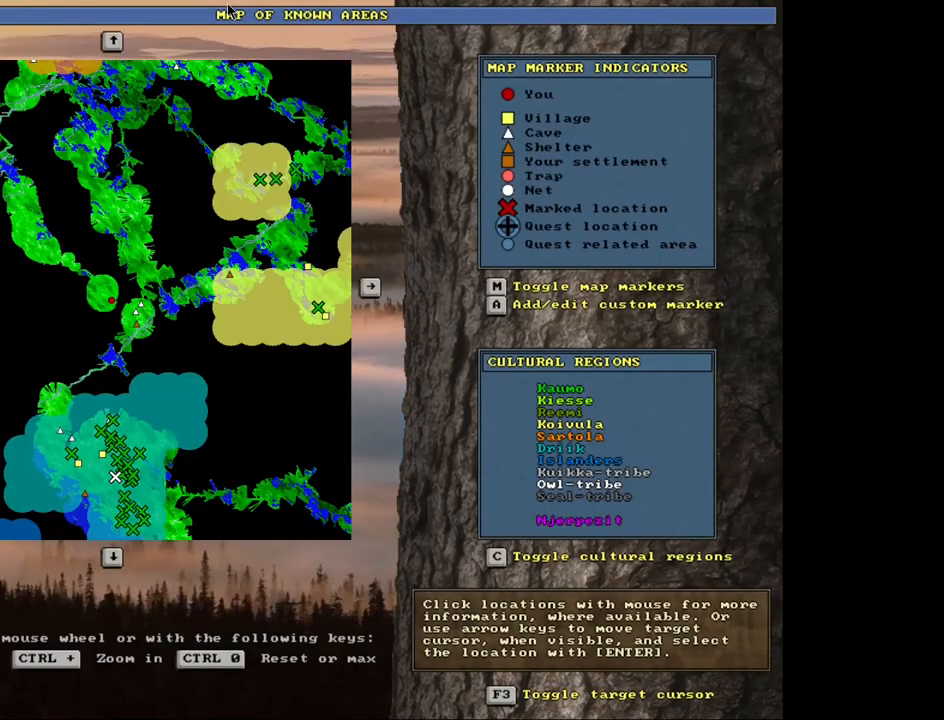
{"keys": [], "mouse": [], "events": []}
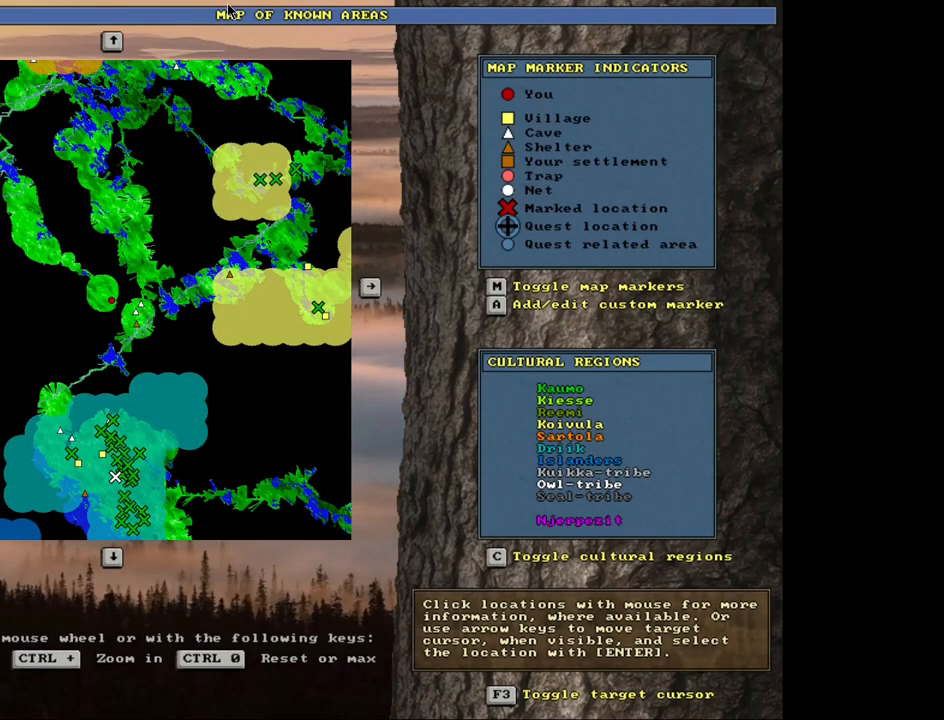
{"keys": ["ctrl_l"], "mouse": [], "events": [[217, "escape", "down"], [300, "escape", "up"], [467, "ctrl_l", "down"]]}
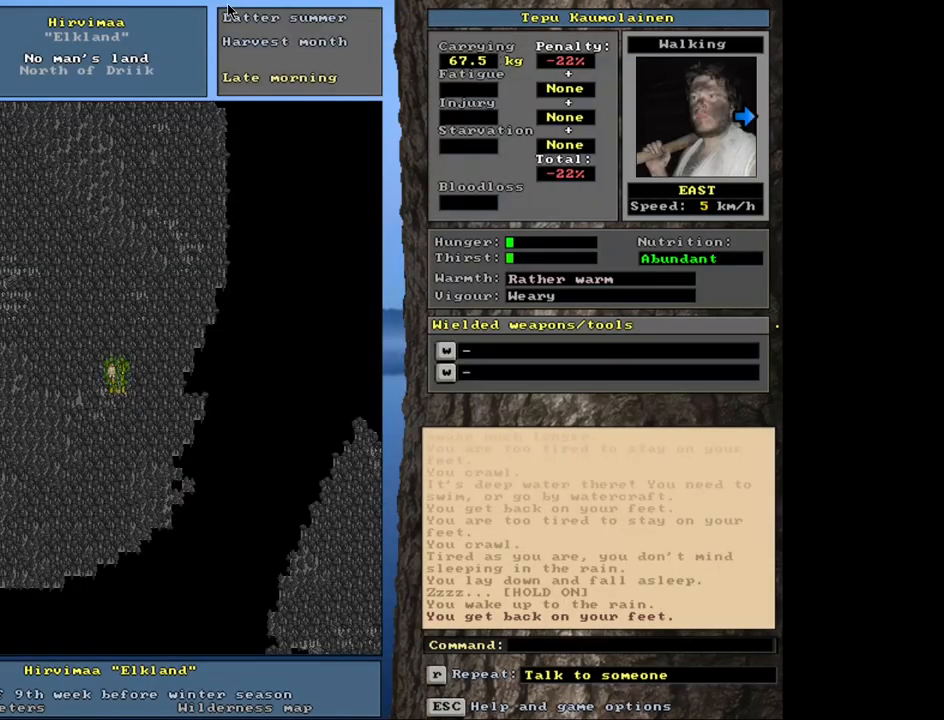
{"keys": ["ctrl_l", "num3"], "mouse": [], "events": [[50, "num3", "down"]]}
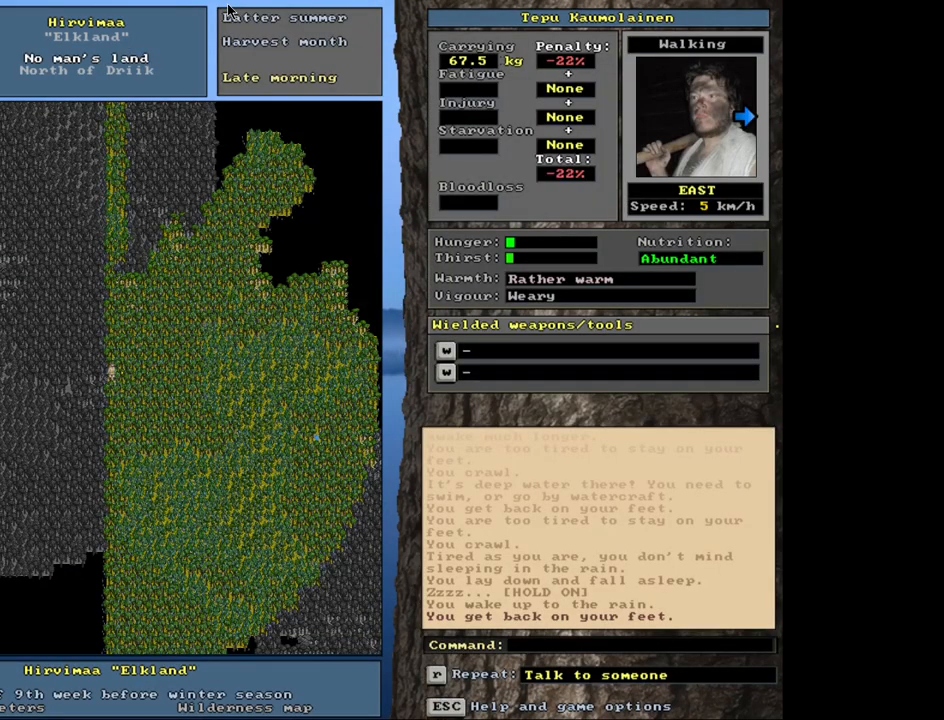
{"keys": ["ctrl_l", "num3"], "mouse": [], "events": []}
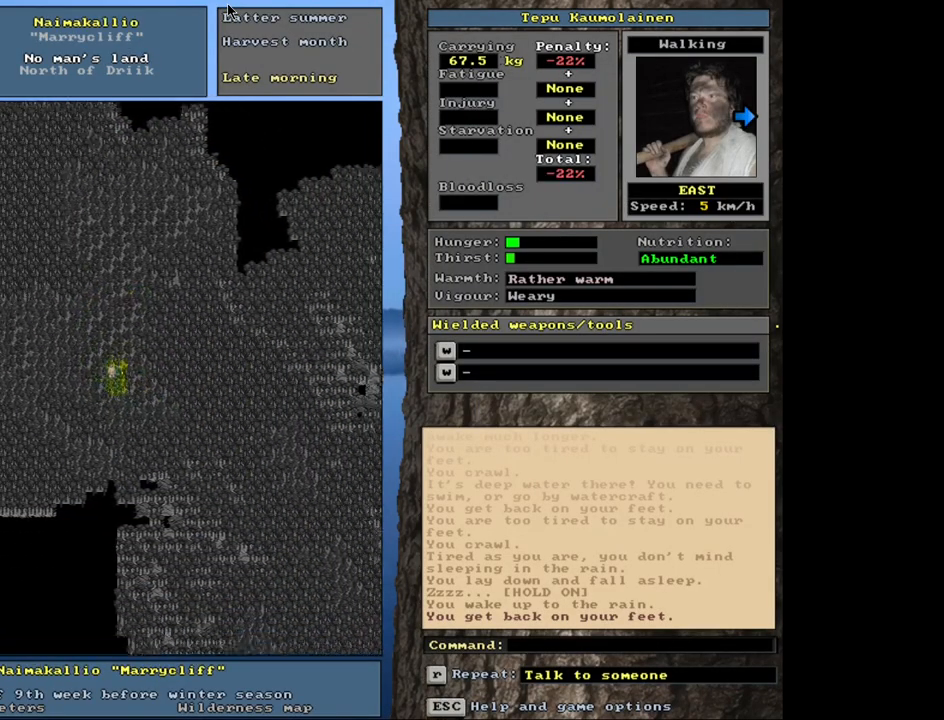
{"keys": ["ctrl_l", "num3"], "mouse": [], "events": [[17, "num3", "up"], [417, "num2", "down"], [433, "num3", "down"], [500, "num2", "up"]]}
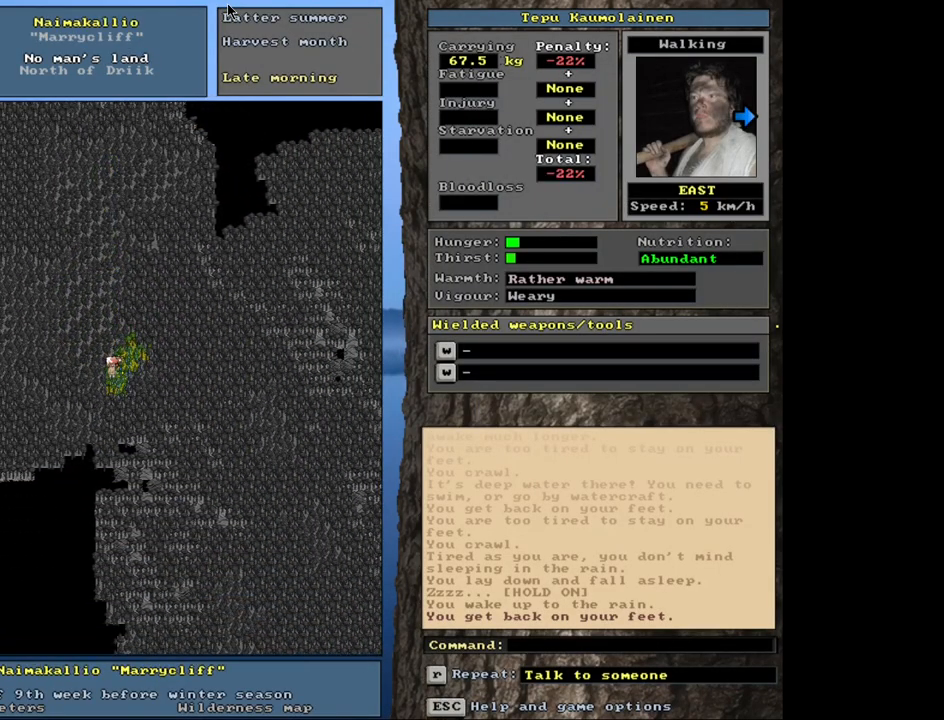
{"keys": ["ctrl_l", "num3"], "mouse": [], "events": [[50, "num2", "down"], [133, "num3", "up"], [150, "num2", "up"], [200, "num3", "down"], [233, "num2", "down"], [300, "num3", "up"], [333, "num2", "up"], [417, "num3", "down"]]}
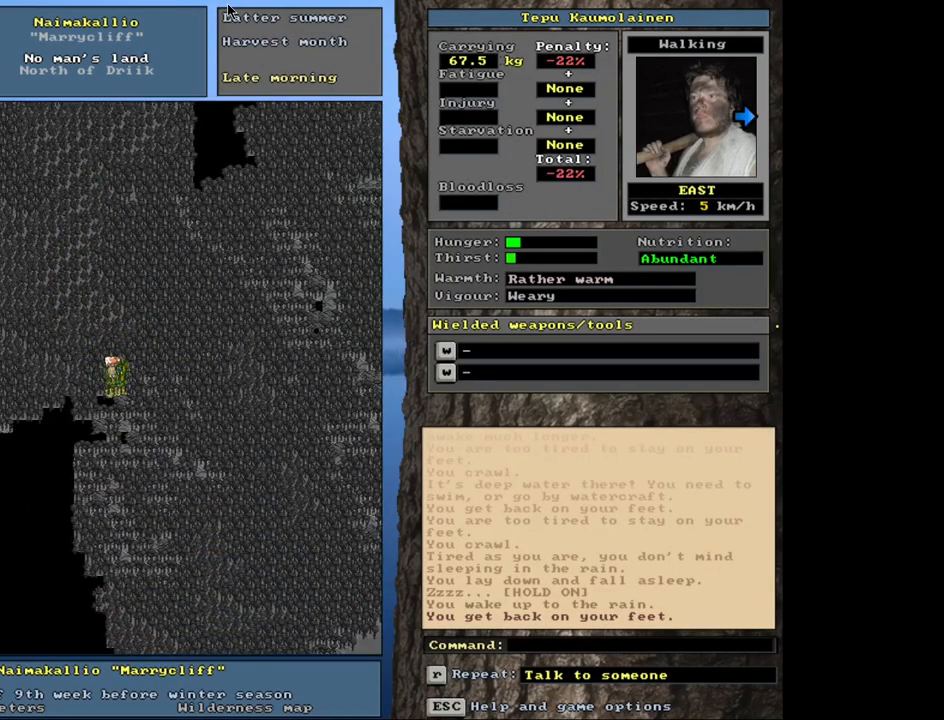
{"keys": ["ctrl_l"], "mouse": [], "events": [[83, "num3", "up"], [117, "num2", "down"], [217, "num2", "up"], [317, "num2", "down"], [333, "num3", "down"], [367, "num2", "up"], [450, "num3", "up"]]}
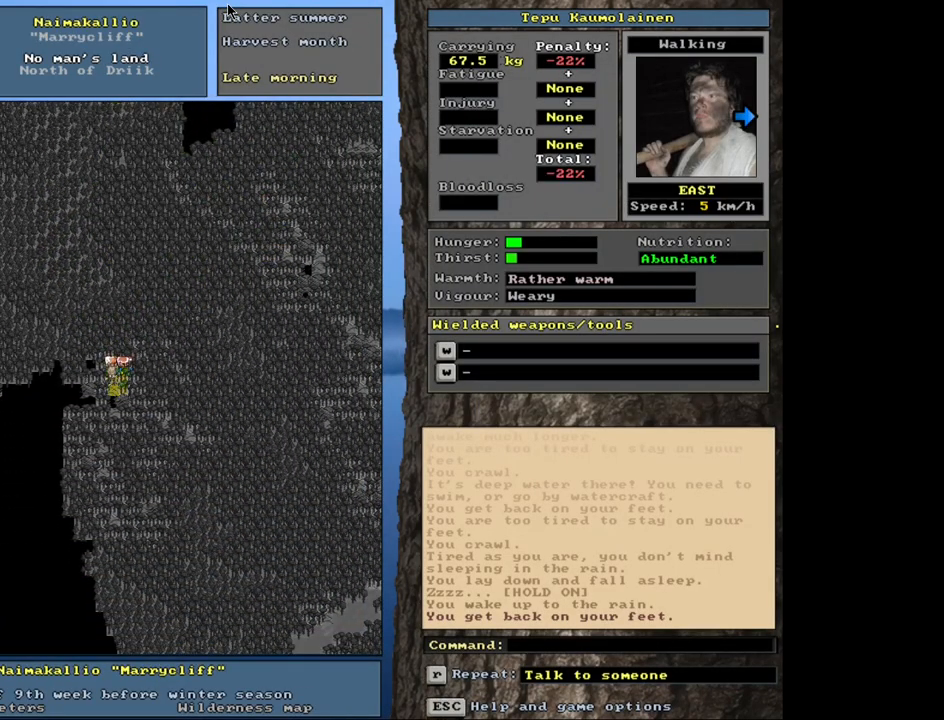
{"keys": ["ctrl_l"], "mouse": [], "events": [[350, "num8", "down"], [433, "num8", "up"]]}
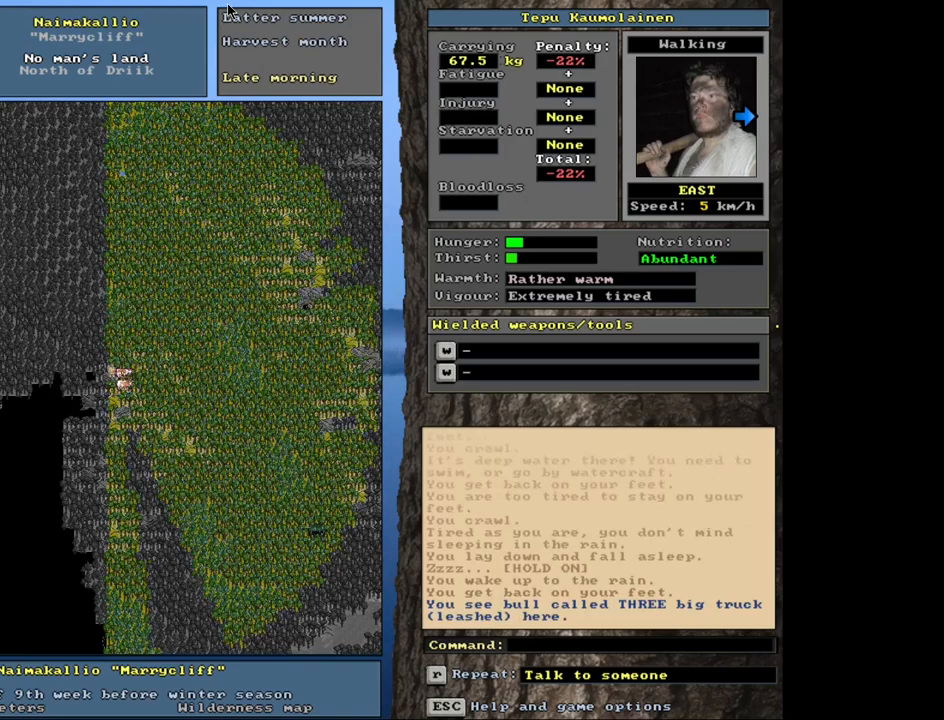
{"keys": [], "mouse": [], "events": [[100, "ctrl_l", "up"]]}
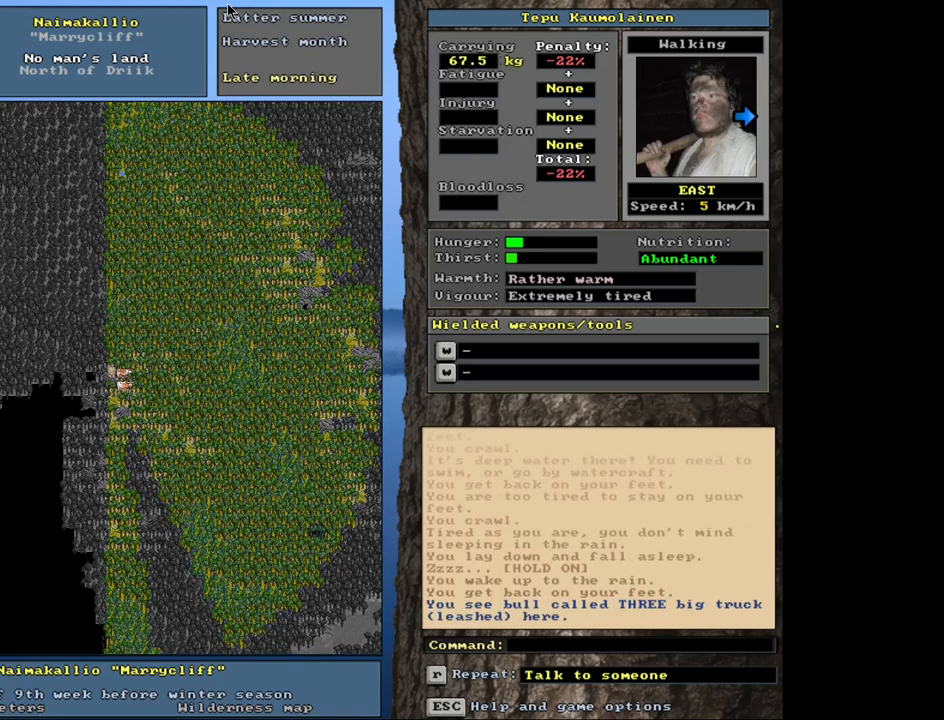
{"keys": ["num6"], "mouse": [], "events": [[417, "num6", "down"]]}
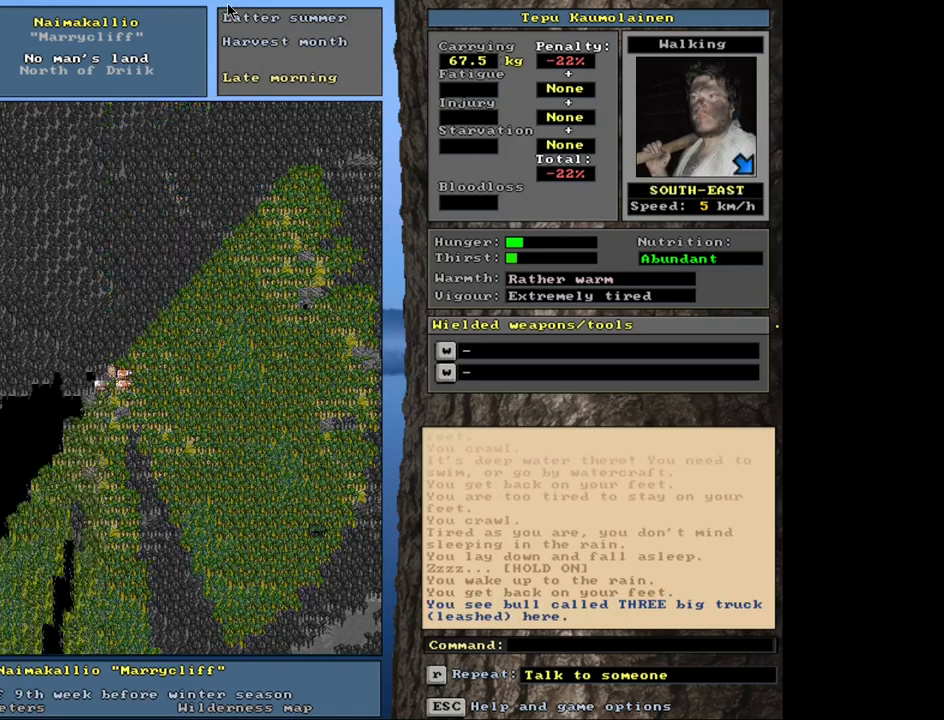
{"keys": [], "mouse": [], "events": [[17, "num6", "up"], [117, "num6", "down"], [217, "num6", "up"]]}
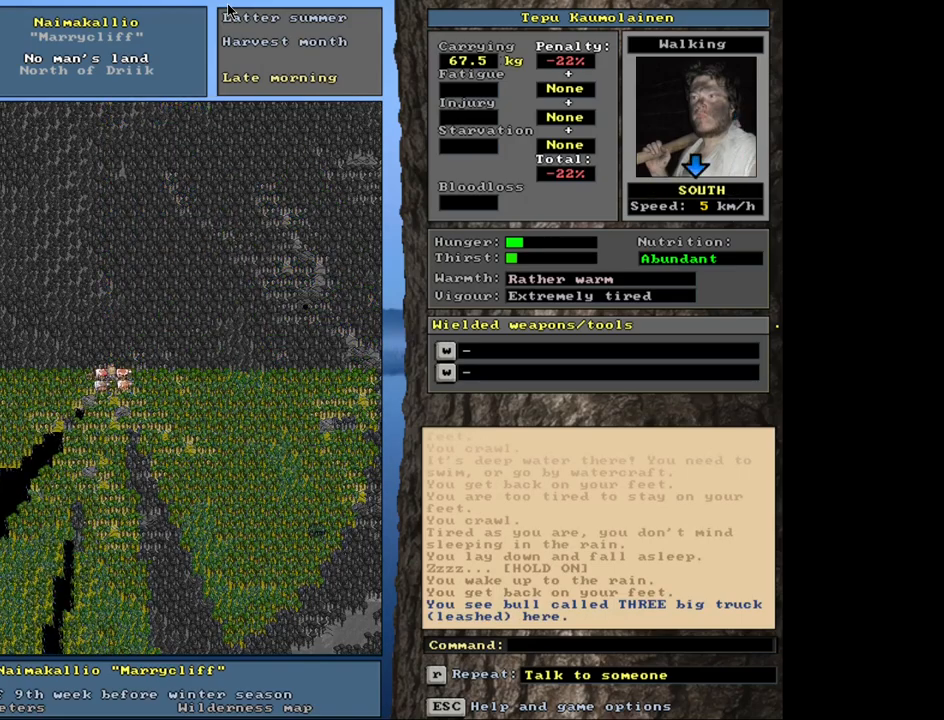
{"keys": ["num3"], "mouse": [], "events": [[400, "num3", "down"]]}